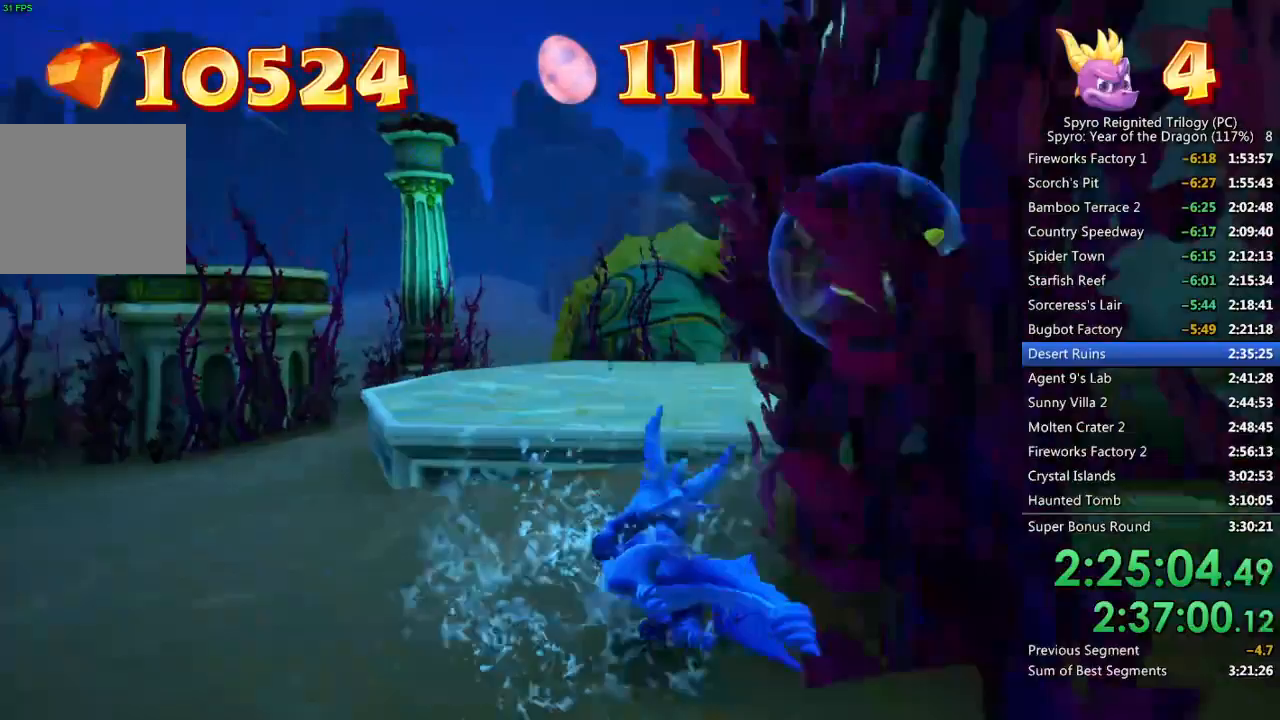
Gameplay with a controller (PlayStation layout); each line is a JSON object with the inputs held at the frame after it. "events" lists button and stick changes between this image and that frame as [ms after this image, input, new state], when the widget could be followed in between.
{"buttons": [], "left_stick": "down", "right_stick": "center", "events": [[33, "left_stick", "center"], [50, "right_stick", "center"], [133, "L3", "down"], [283, "L3", "up"], [317, "left_stick", "right"], [417, "SQUARE", "up"], [417, "left_stick", "down"]]}
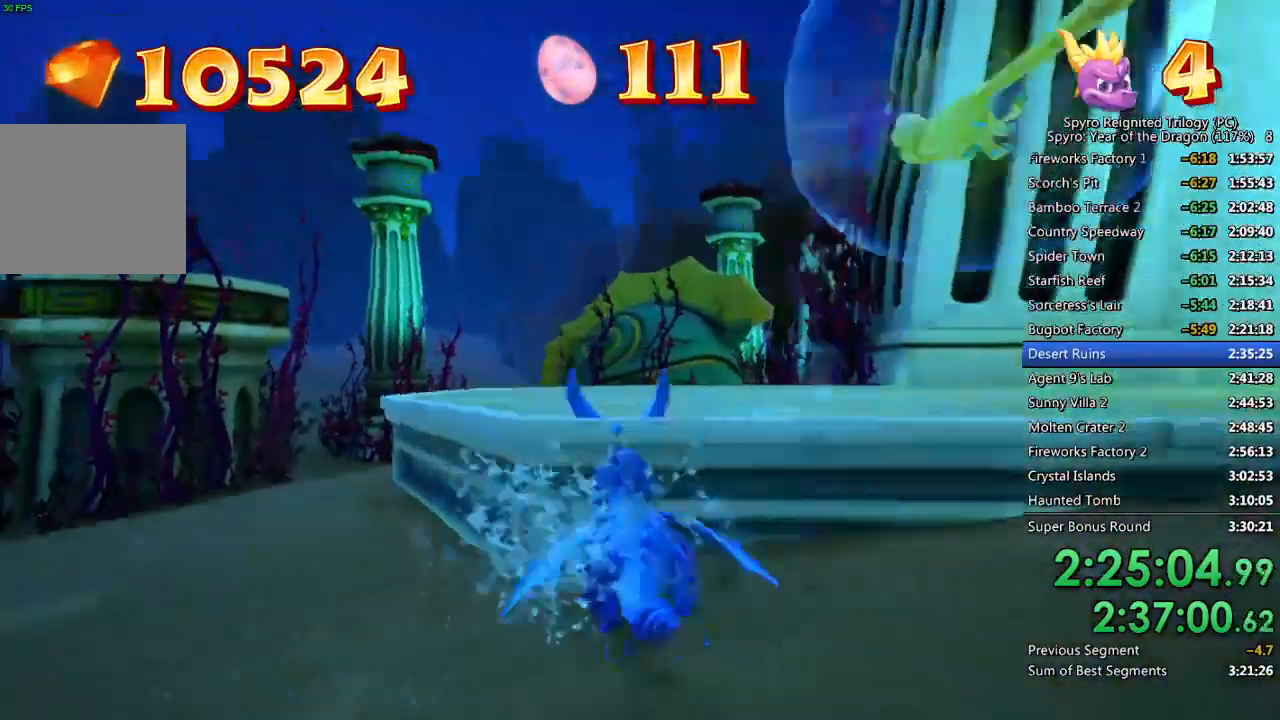
{"buttons": [], "left_stick": "center", "right_stick": "center", "events": [[50, "left_stick", "center"], [167, "L3", "down"], [167, "left_stick", "up-right"], [183, "right_stick", "right"], [267, "L3", "up"], [267, "left_stick", "center"], [367, "right_stick", "center"]]}
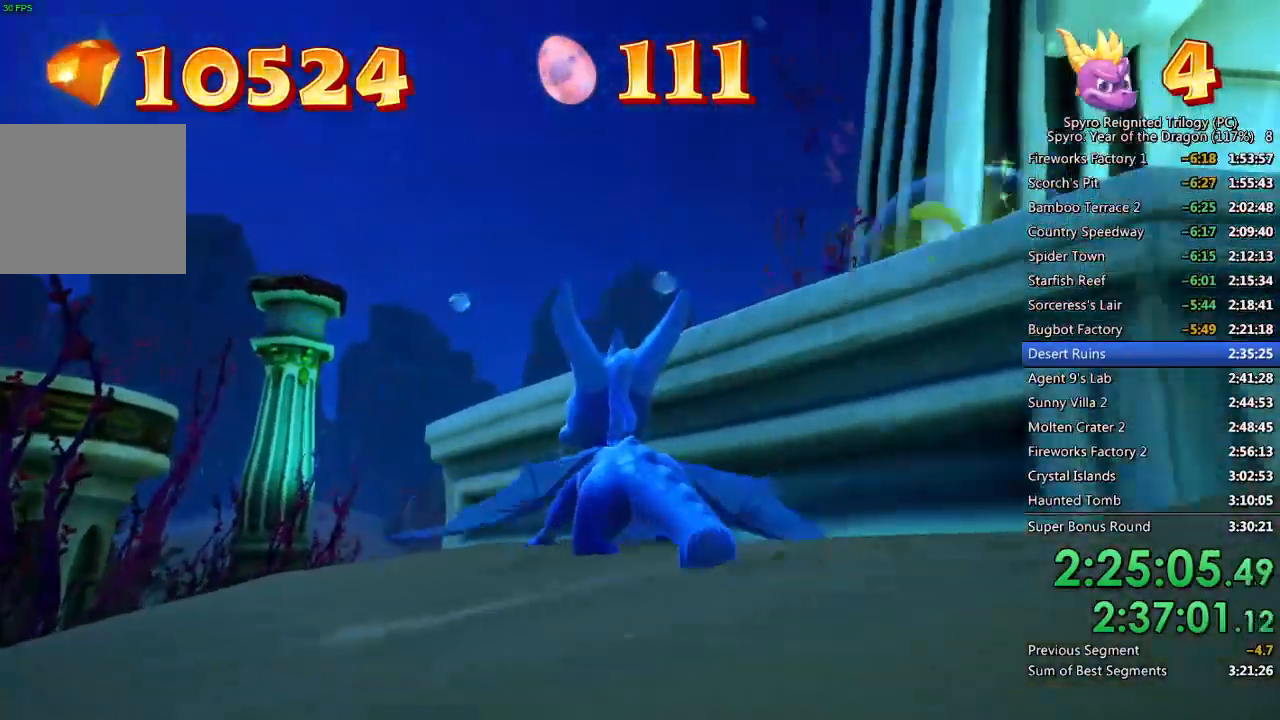
{"buttons": ["SQUARE"], "left_stick": "up-right", "right_stick": "center", "events": [[150, "SQUARE", "down"], [367, "left_stick", "down-right"], [467, "left_stick", "up-right"]]}
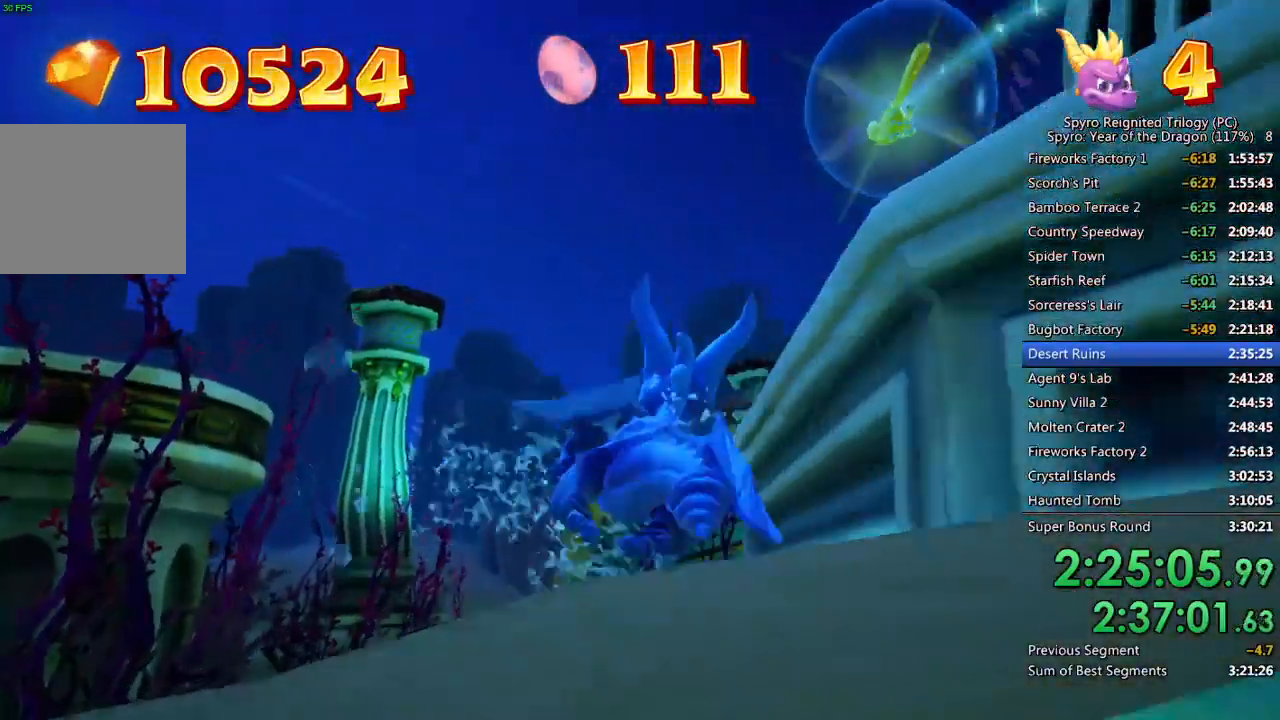
{"buttons": [], "left_stick": "center", "right_stick": "center", "events": [[133, "right_stick", "right"], [283, "left_stick", "center"], [283, "right_stick", "center"], [350, "SQUARE", "up"]]}
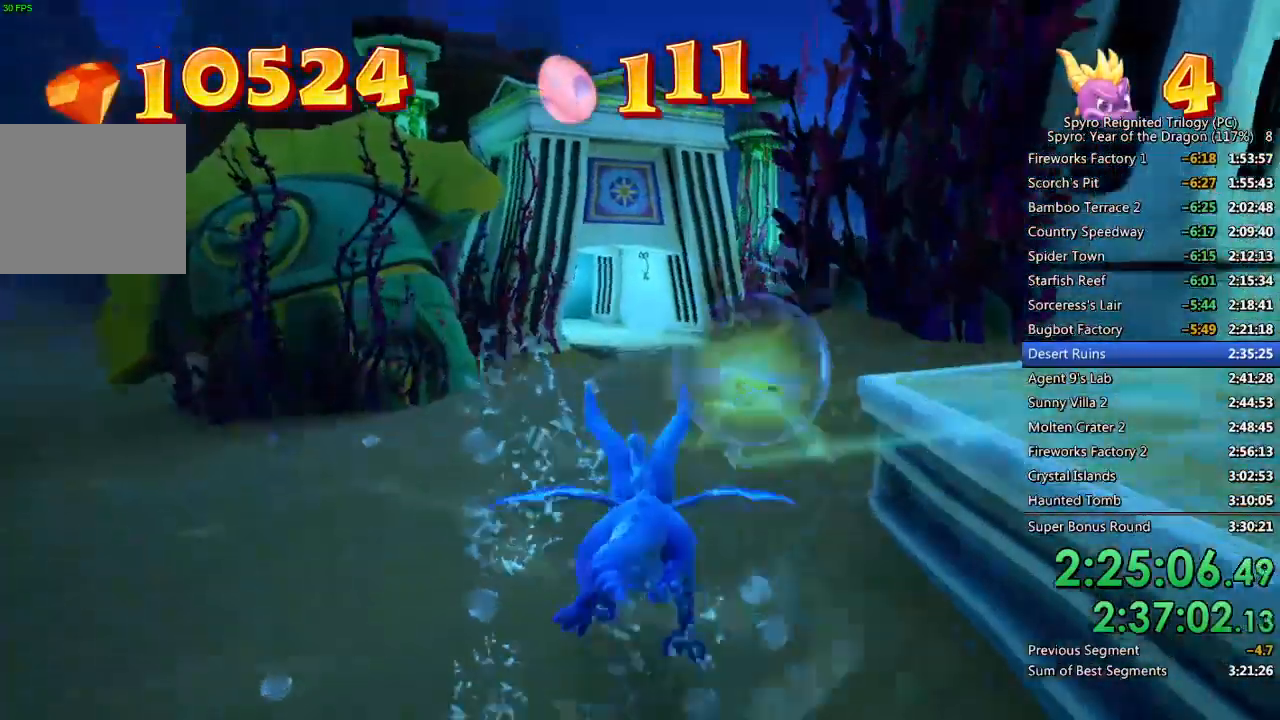
{"buttons": [], "left_stick": "center", "right_stick": "center", "events": [[117, "L3", "down"], [150, "left_stick", "down"], [233, "L3", "up"], [250, "left_stick", "center"]]}
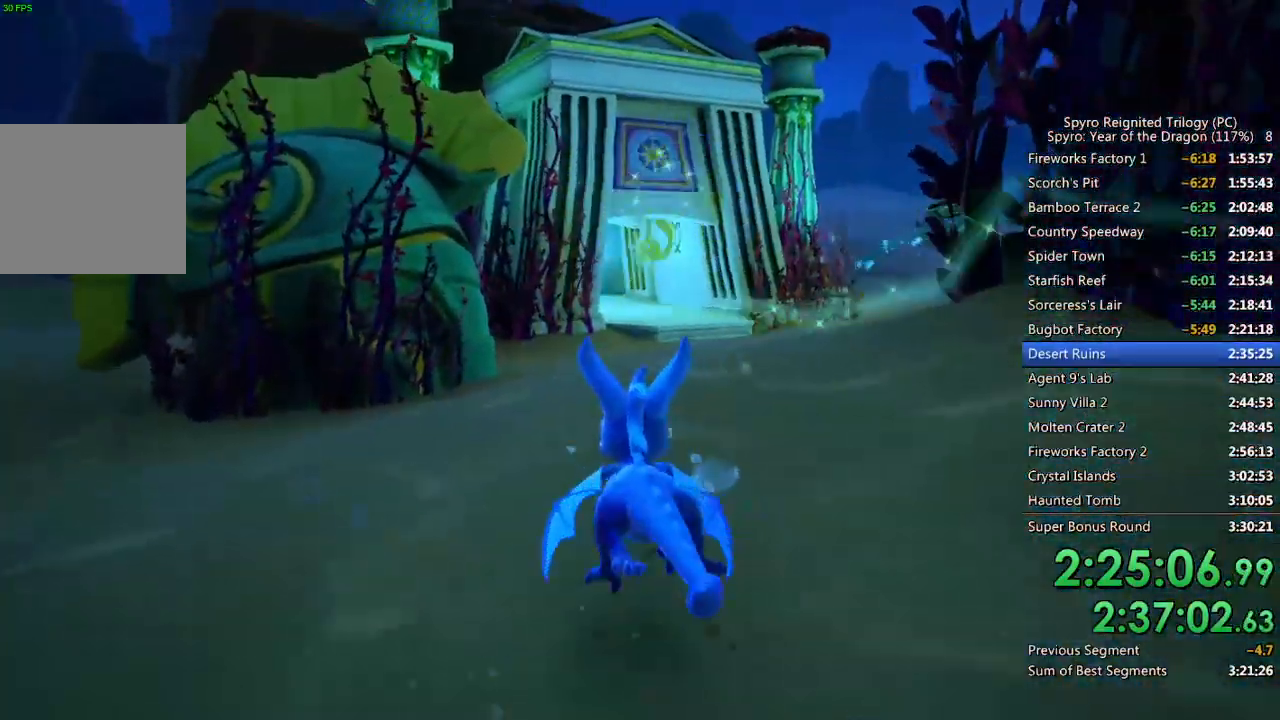
{"buttons": ["CROSS", "DPAD_UP"], "left_stick": "center", "right_stick": "center", "events": [[183, "START", "down"], [267, "START", "up"], [367, "CROSS", "down"], [433, "CROSS", "up"], [467, "CROSS", "down"], [467, "DPAD_UP", "down"]]}
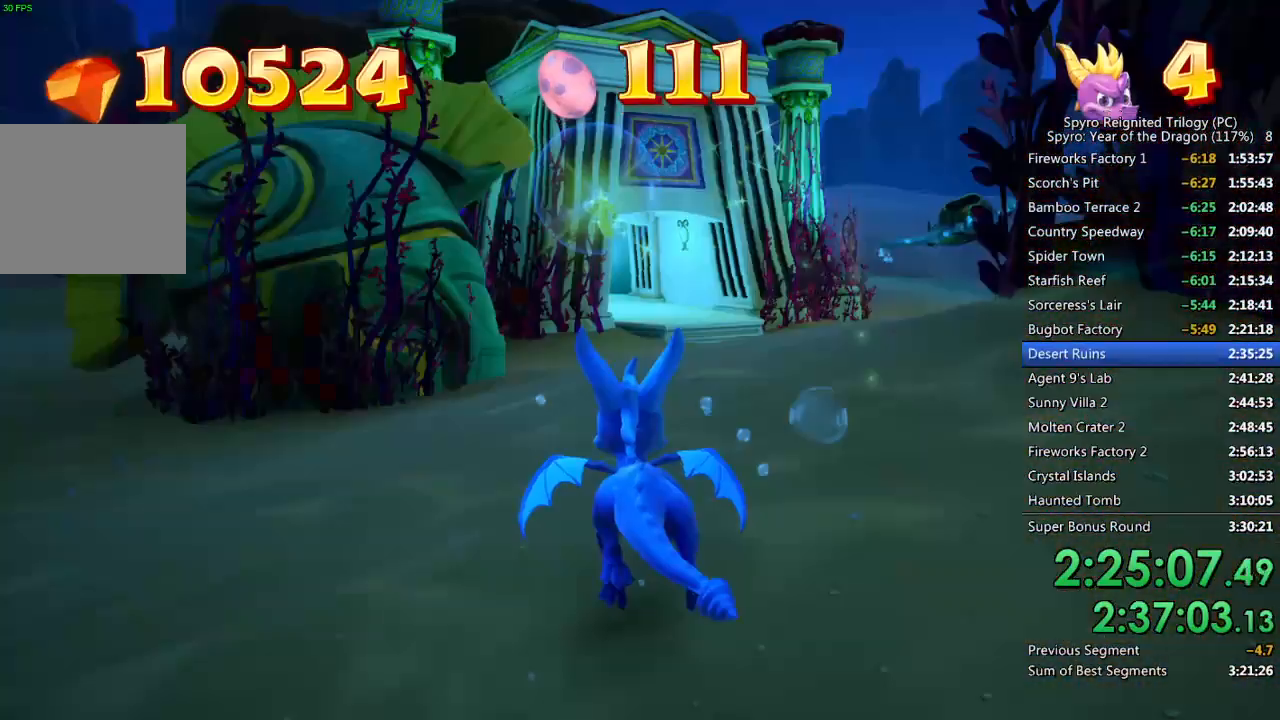
{"buttons": [], "left_stick": "center", "right_stick": "center", "events": [[50, "DPAD_UP", "up"], [67, "CROSS", "up"]]}
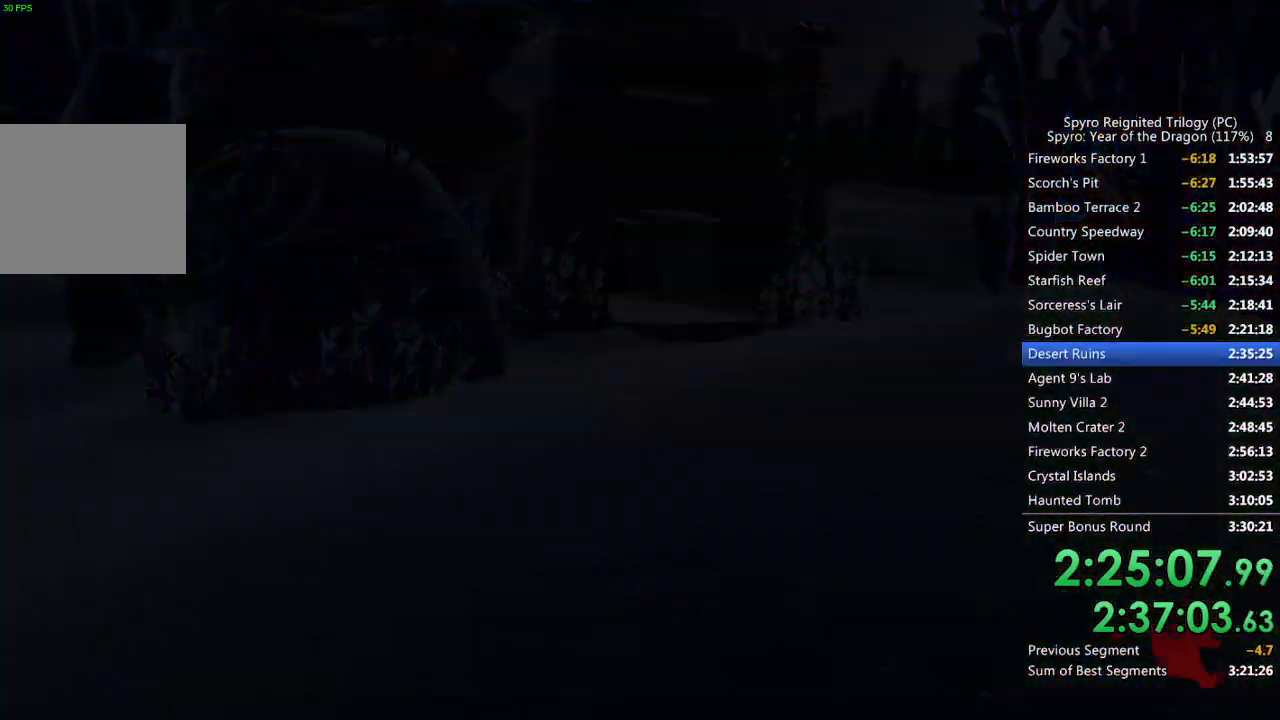
{"buttons": ["SQUARE"], "left_stick": "up", "right_stick": "center", "events": [[133, "left_stick", "up"], [233, "SQUARE", "down"], [350, "SQUARE", "up"], [383, "SQUARE", "down"]]}
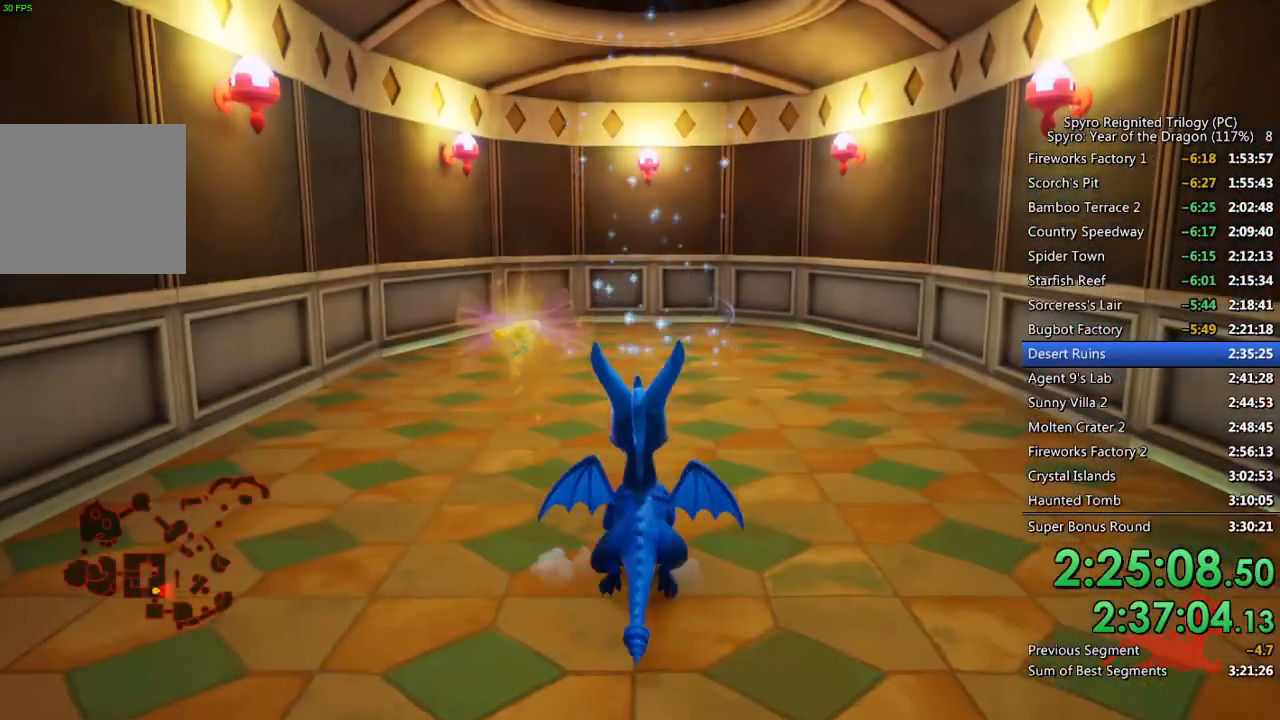
{"buttons": ["SQUARE"], "left_stick": "up", "right_stick": "center", "events": []}
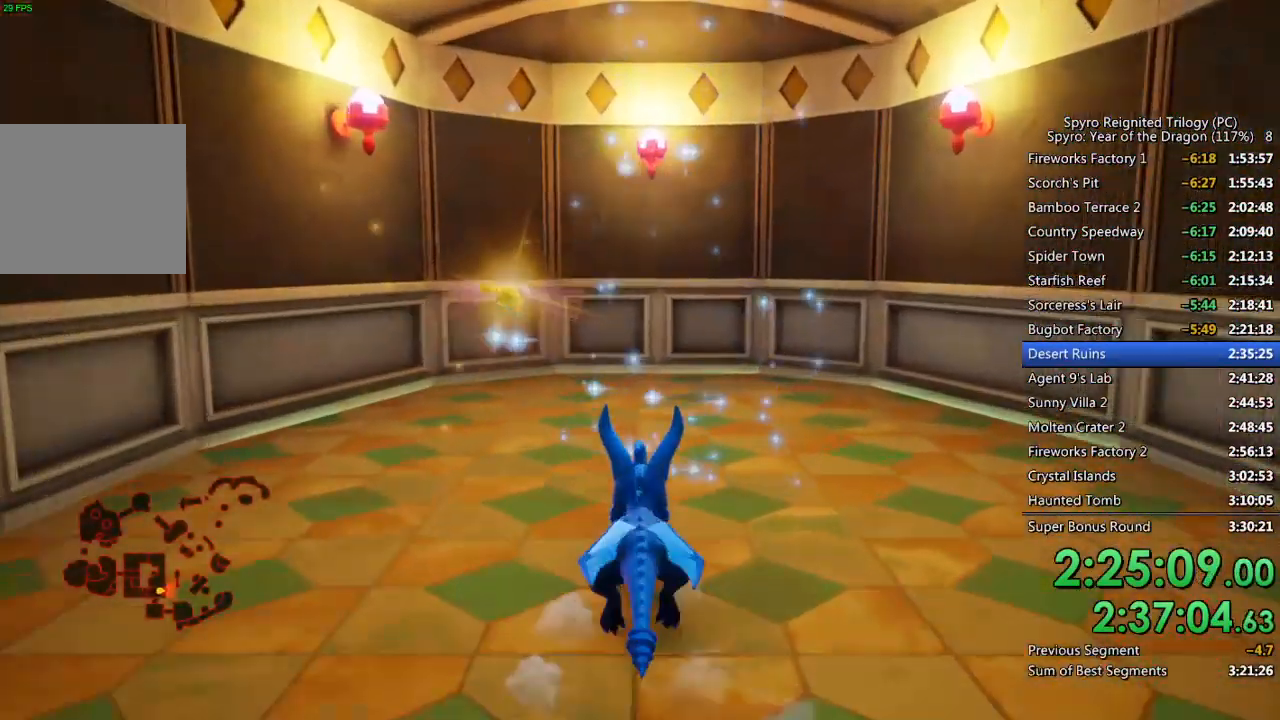
{"buttons": [], "left_stick": "center", "right_stick": "center", "events": [[50, "SQUARE", "up"], [300, "left_stick", "center"]]}
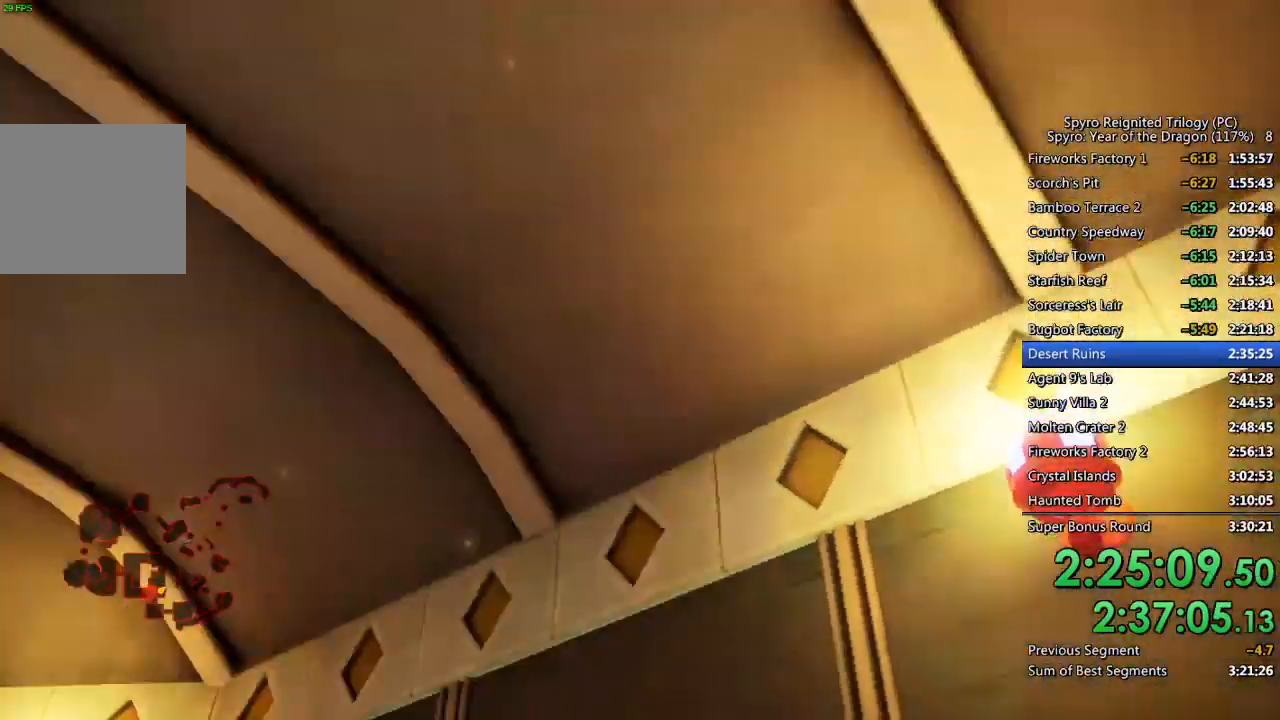
{"buttons": [], "left_stick": "center", "right_stick": "center", "events": []}
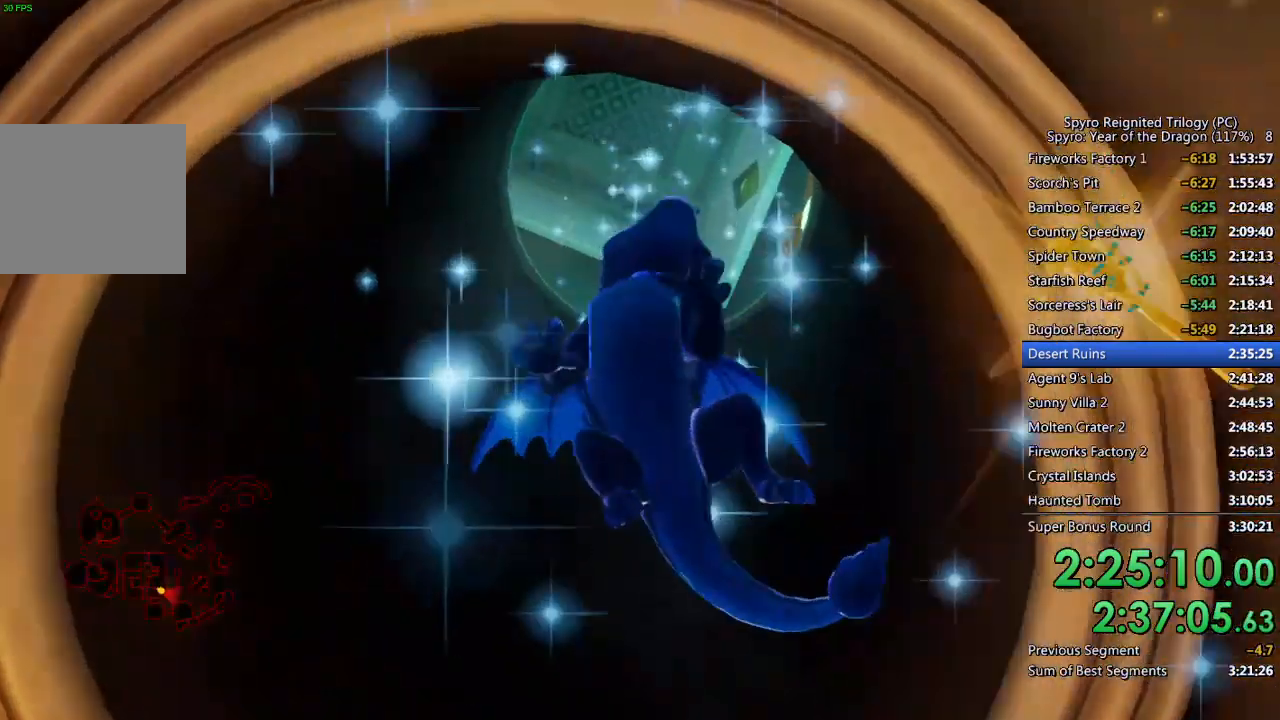
{"buttons": [], "left_stick": "center", "right_stick": "center", "events": []}
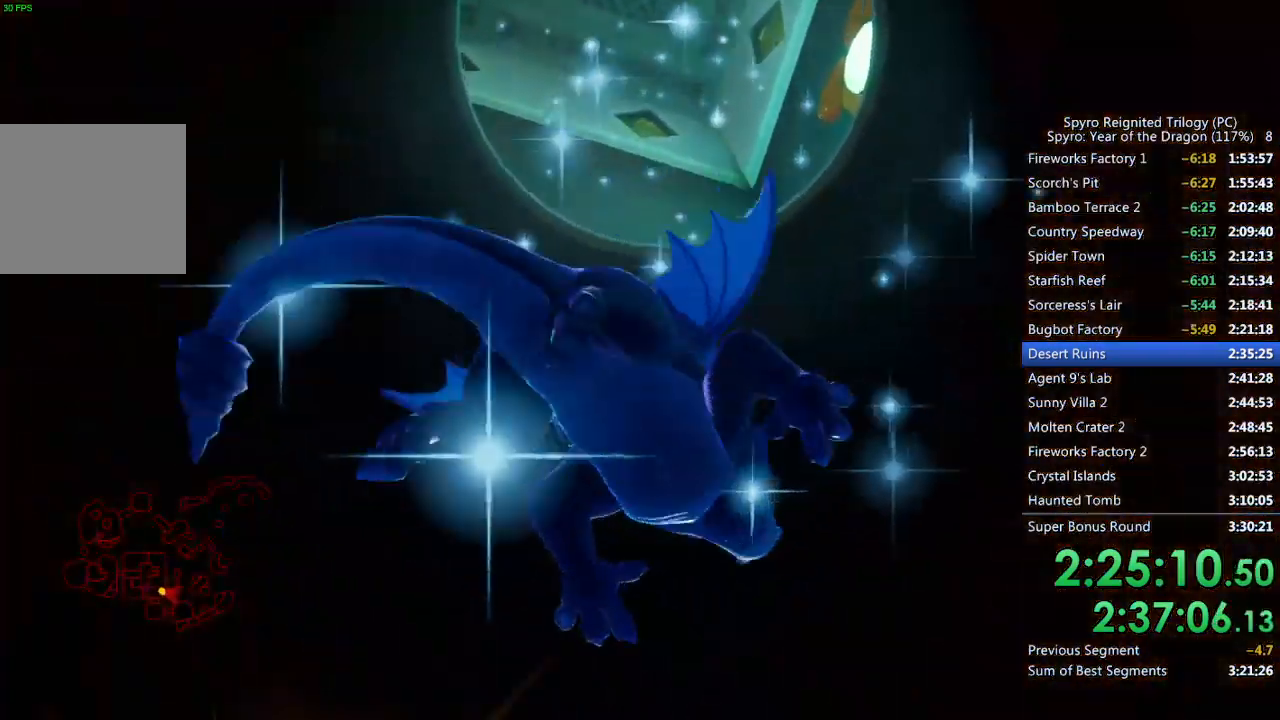
{"buttons": [], "left_stick": "center", "right_stick": "center", "events": []}
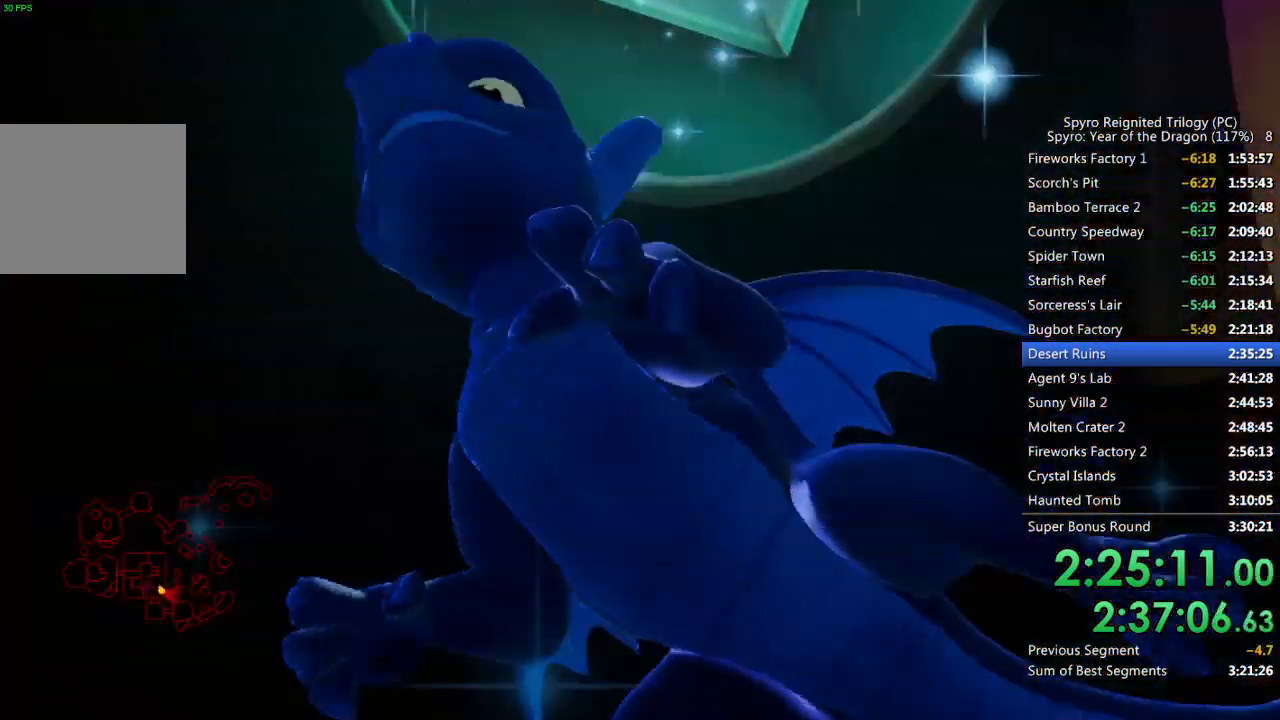
{"buttons": [], "left_stick": "center", "right_stick": "center", "events": []}
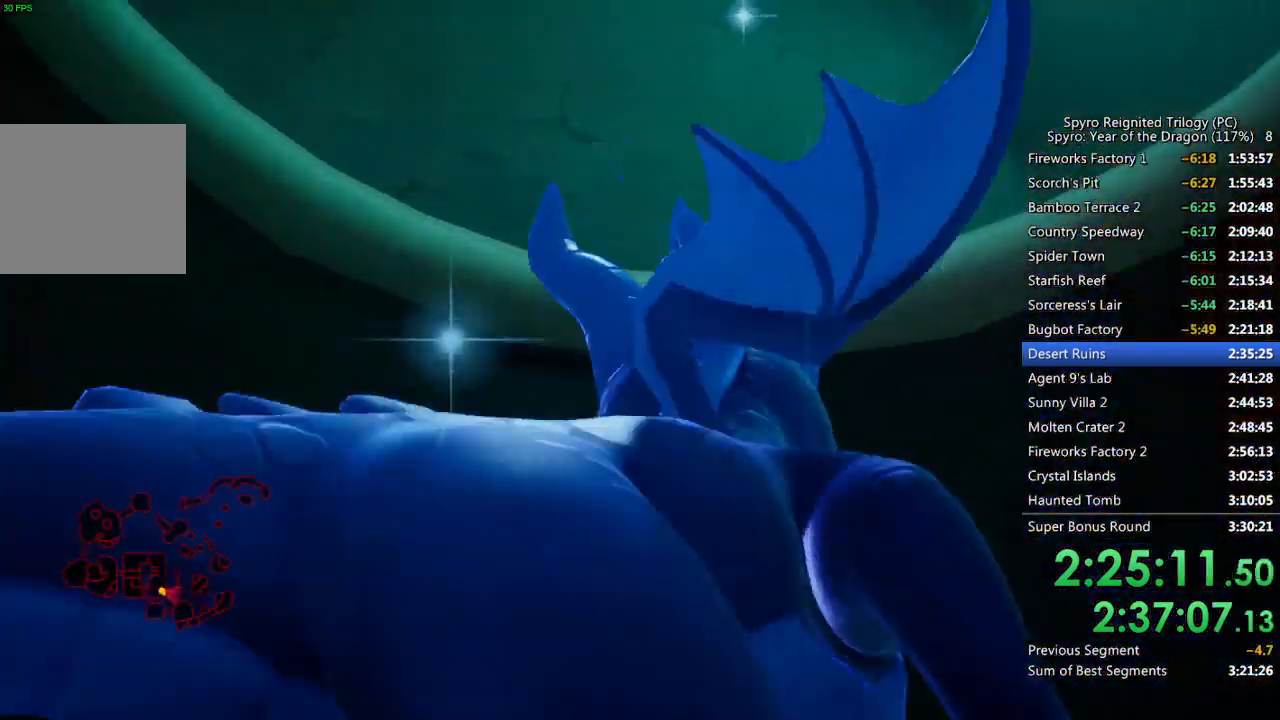
{"buttons": [], "left_stick": "center", "right_stick": "down-left", "events": [[400, "right_stick", "down-left"]]}
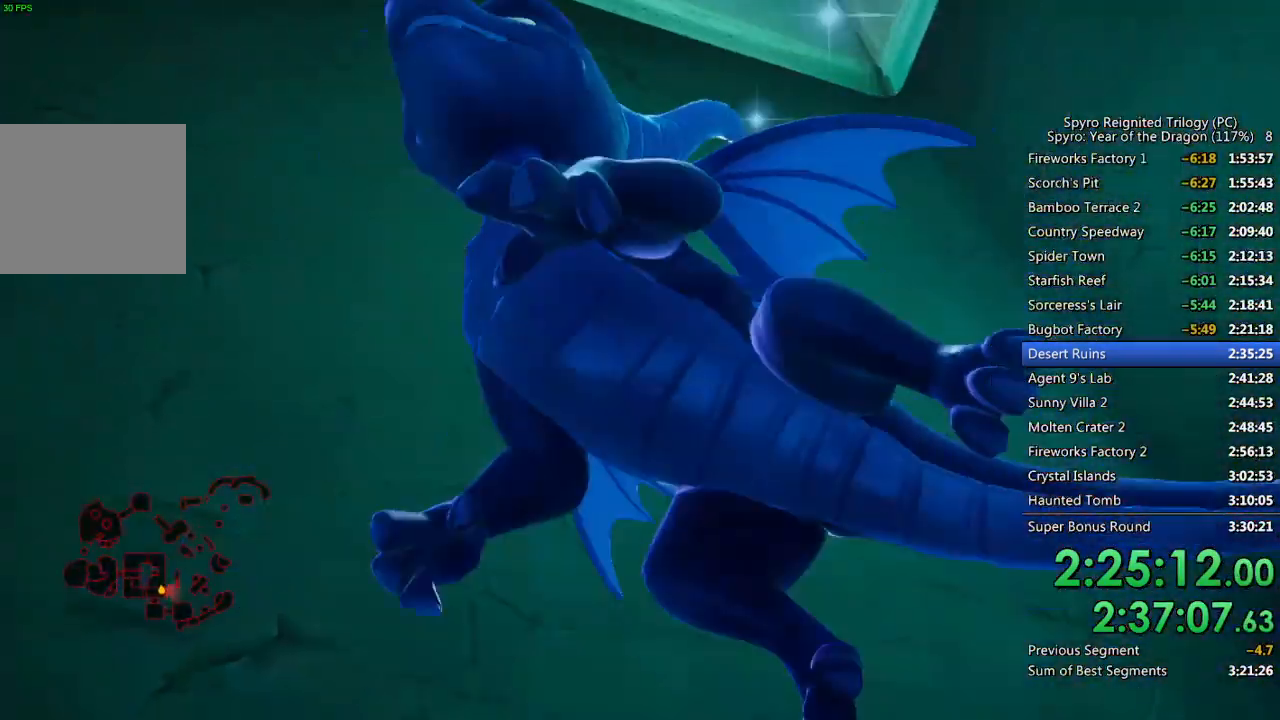
{"buttons": [], "left_stick": "center", "right_stick": "down-left", "events": [[33, "right_stick", "center"], [150, "right_stick", "down-left"], [250, "left_stick", "up-left"], [500, "left_stick", "center"]]}
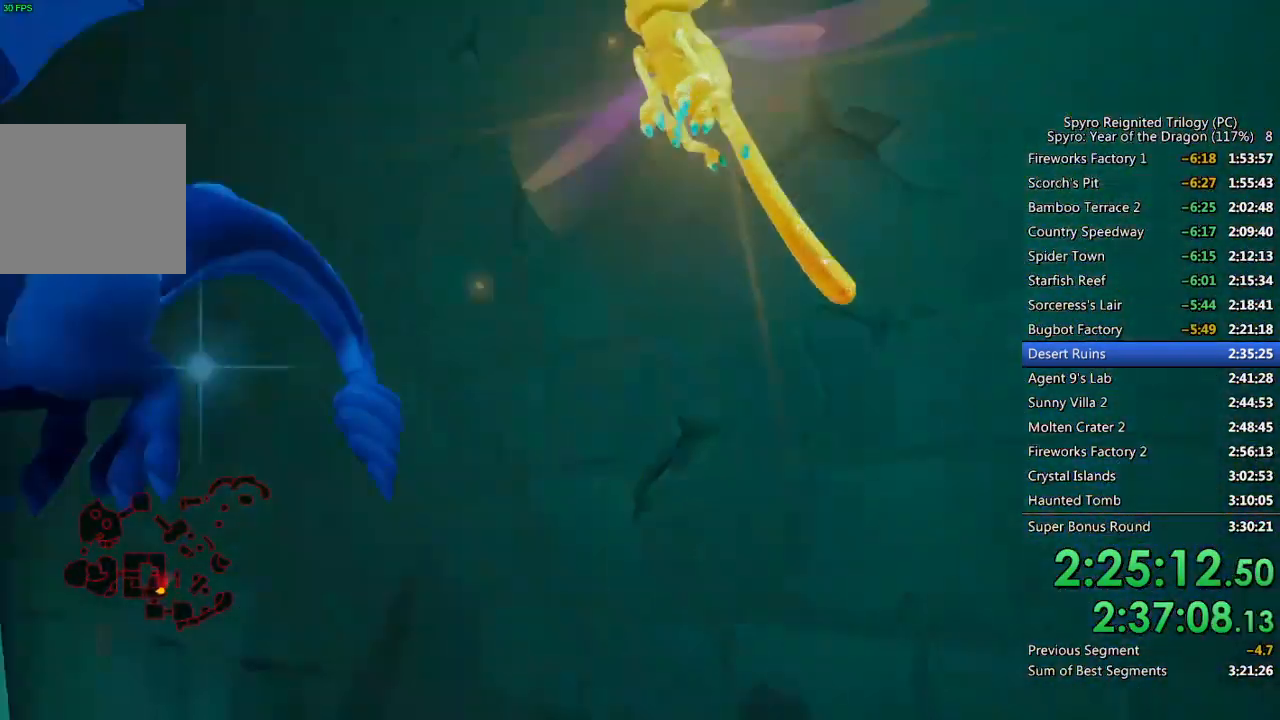
{"buttons": [], "left_stick": "up", "right_stick": "center", "events": [[183, "right_stick", "center"], [233, "left_stick", "up"], [317, "TRIANGLE", "down"], [417, "TRIANGLE", "up"]]}
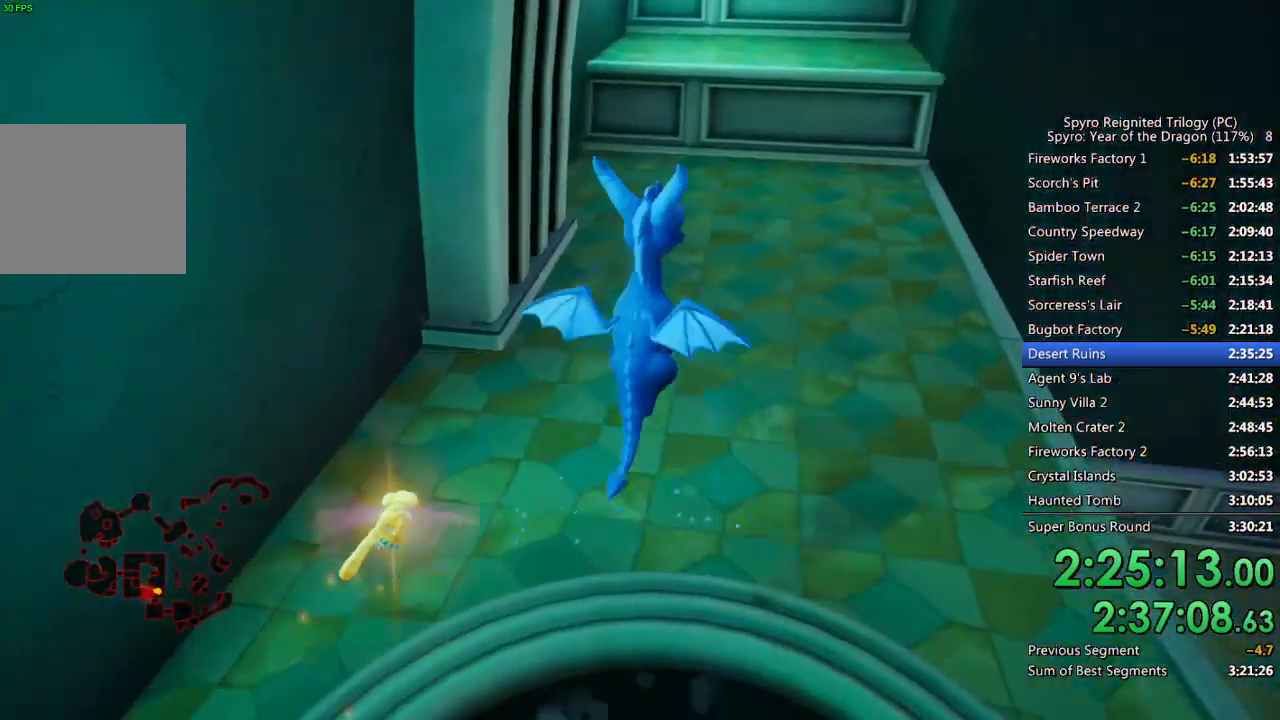
{"buttons": [], "left_stick": "right", "right_stick": "right", "events": [[100, "right_stick", "right"], [233, "left_stick", "center"], [367, "left_stick", "right"]]}
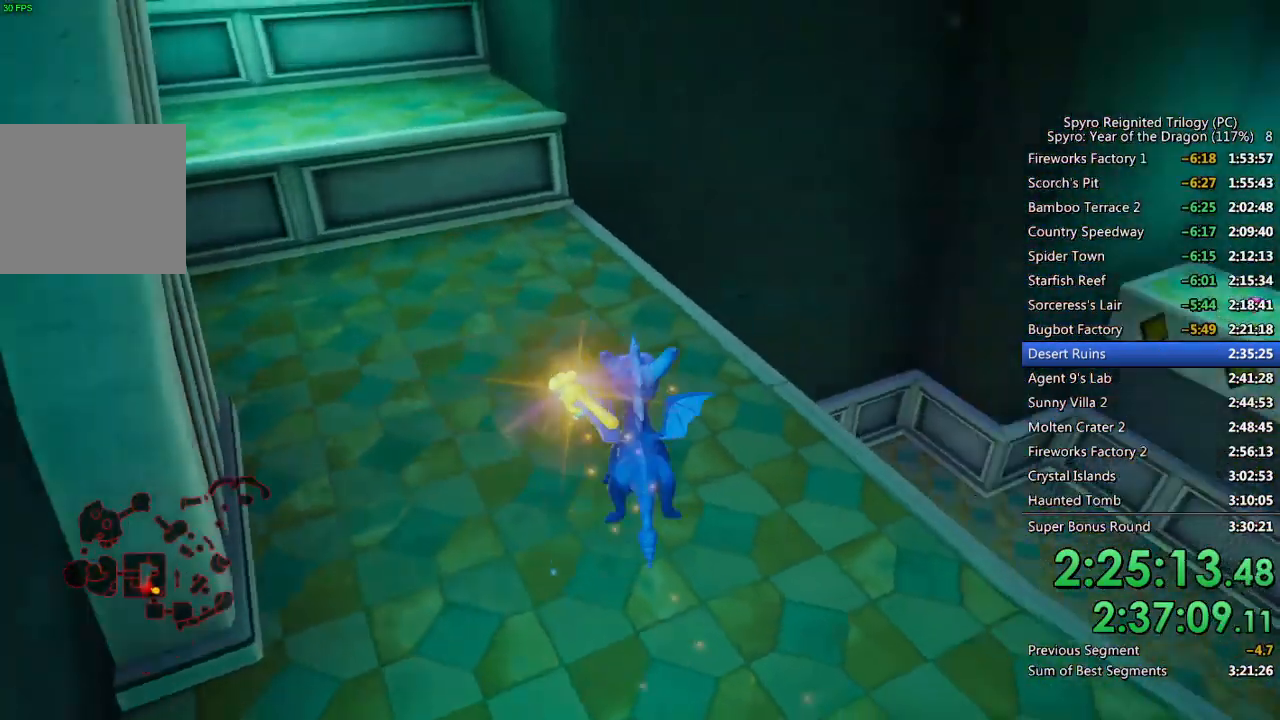
{"buttons": [], "left_stick": "up-left", "right_stick": "center", "events": [[100, "L2", "down"], [100, "left_stick", "center"], [200, "L2", "up"], [233, "left_stick", "right"], [250, "right_stick", "center"], [317, "right_stick", "right"], [417, "left_stick", "center"], [500, "left_stick", "up-left"], [500, "right_stick", "center"]]}
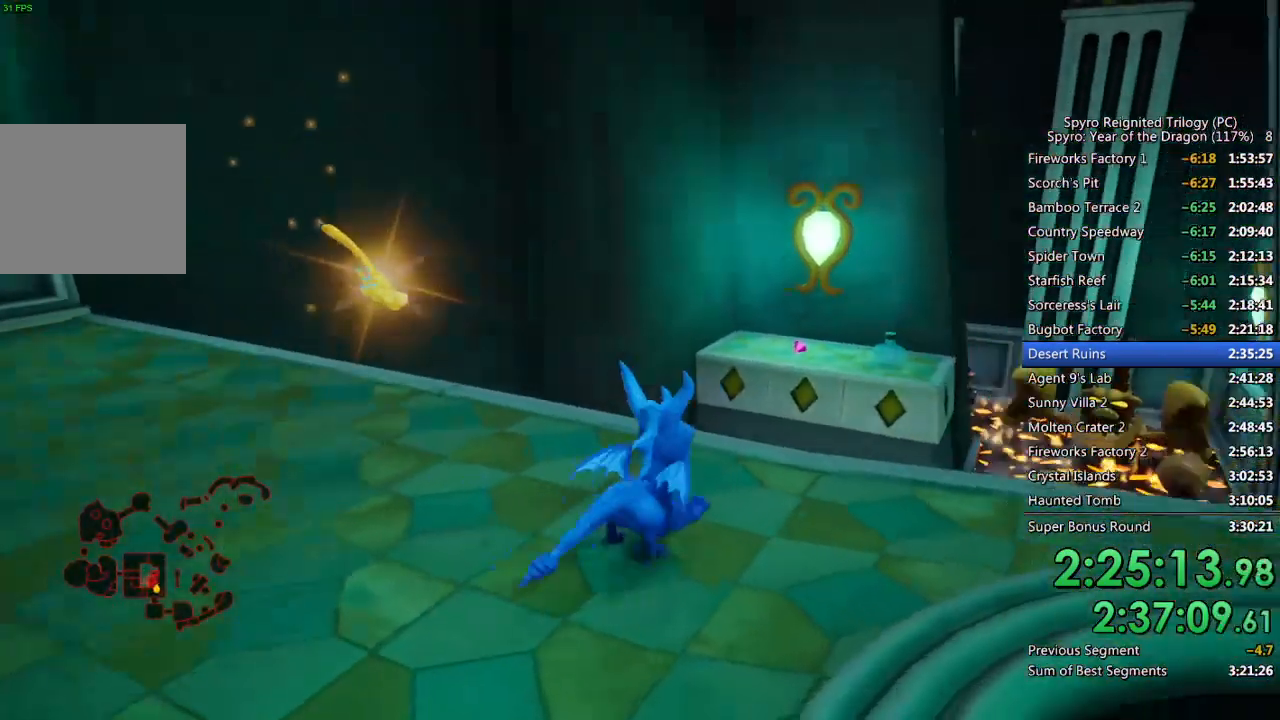
{"buttons": ["CROSS", "SQUARE"], "left_stick": "up", "right_stick": "center", "events": [[67, "left_stick", "up"], [117, "SQUARE", "down"], [233, "CROSS", "down"]]}
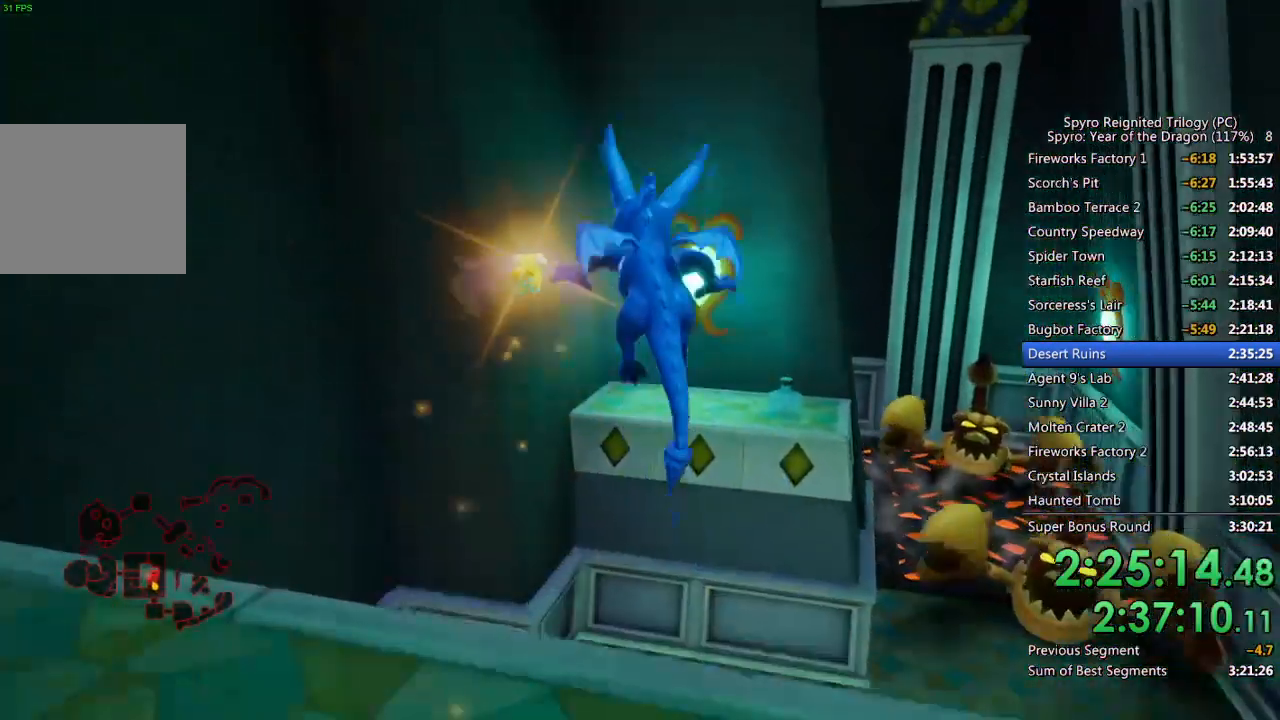
{"buttons": [], "left_stick": "up", "right_stick": "down-right", "events": [[150, "CROSS", "up"], [150, "SQUARE", "up"], [200, "CROSS", "down"], [283, "left_stick", "up-right"], [300, "CROSS", "up"], [417, "left_stick", "up"], [417, "right_stick", "down-right"]]}
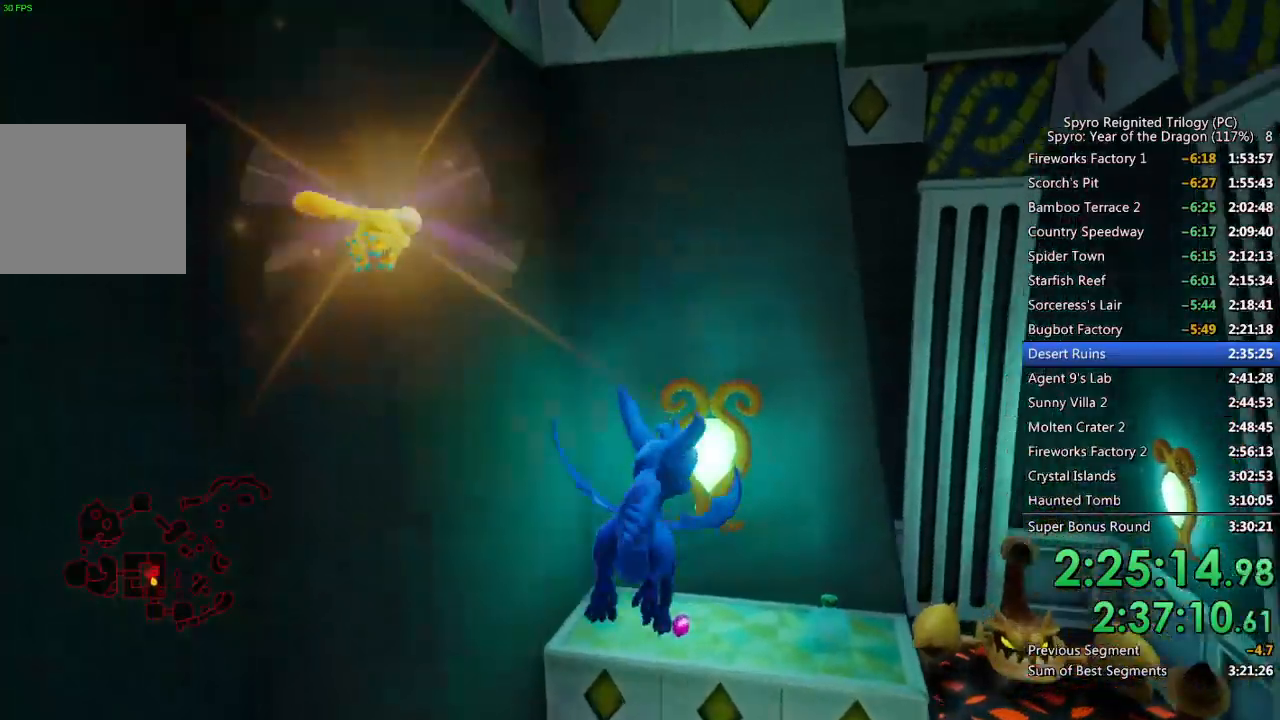
{"buttons": [], "left_stick": "up", "right_stick": "center", "events": [[67, "right_stick", "center"]]}
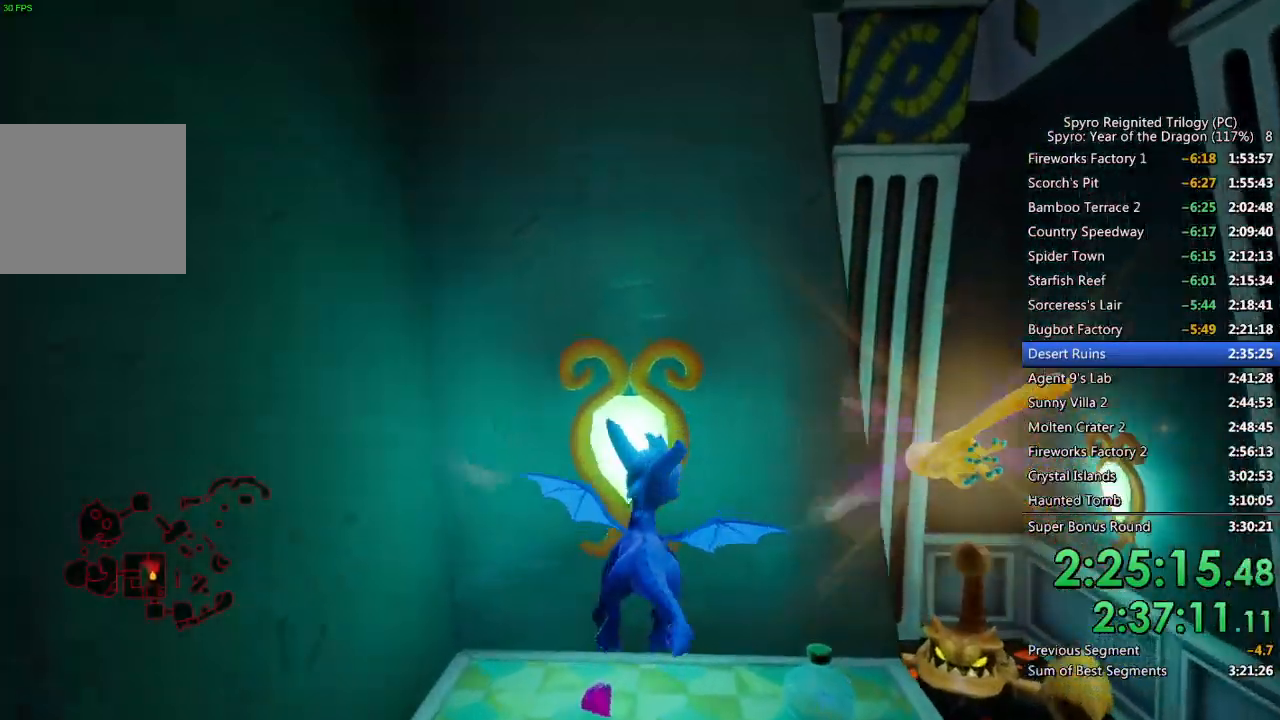
{"buttons": [], "left_stick": "down-right", "right_stick": "right", "events": [[167, "SQUARE", "down"], [383, "SQUARE", "up"], [400, "left_stick", "down-right"], [400, "right_stick", "right"]]}
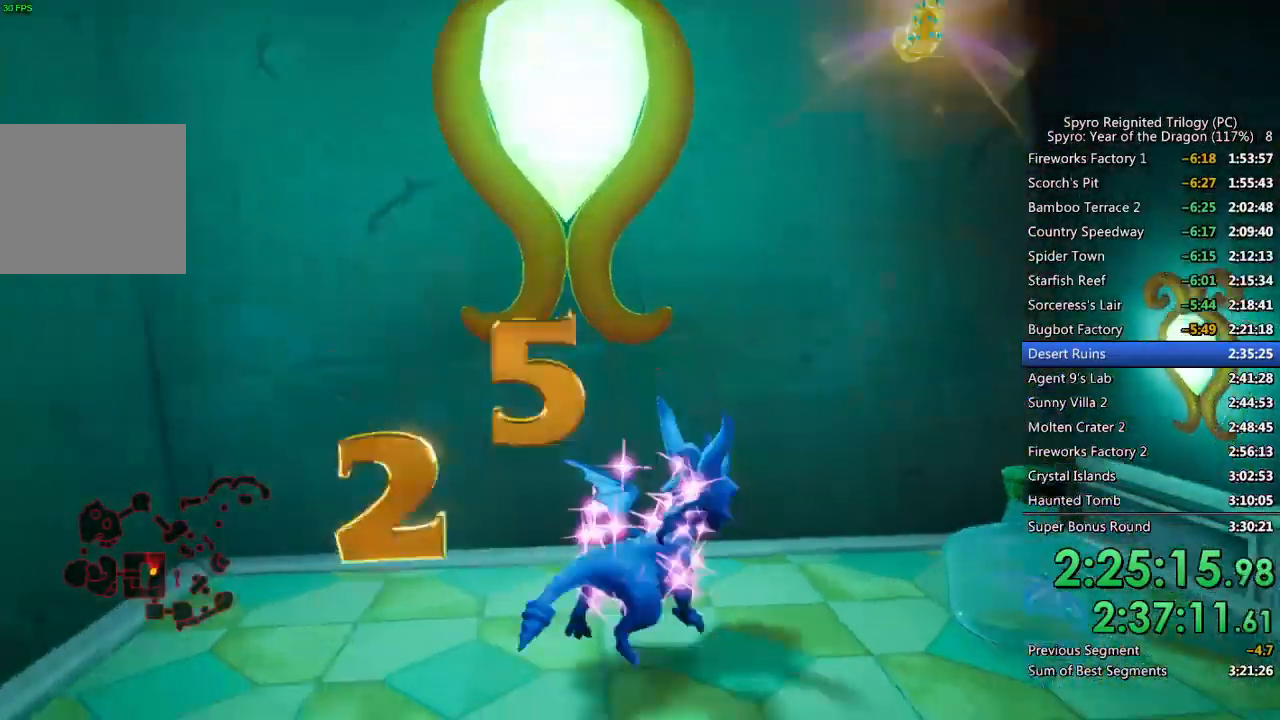
{"buttons": ["SQUARE"], "left_stick": "up-left", "right_stick": "center", "events": [[133, "left_stick", "up-right"], [167, "right_stick", "center"], [333, "SQUARE", "down"], [450, "left_stick", "up-left"]]}
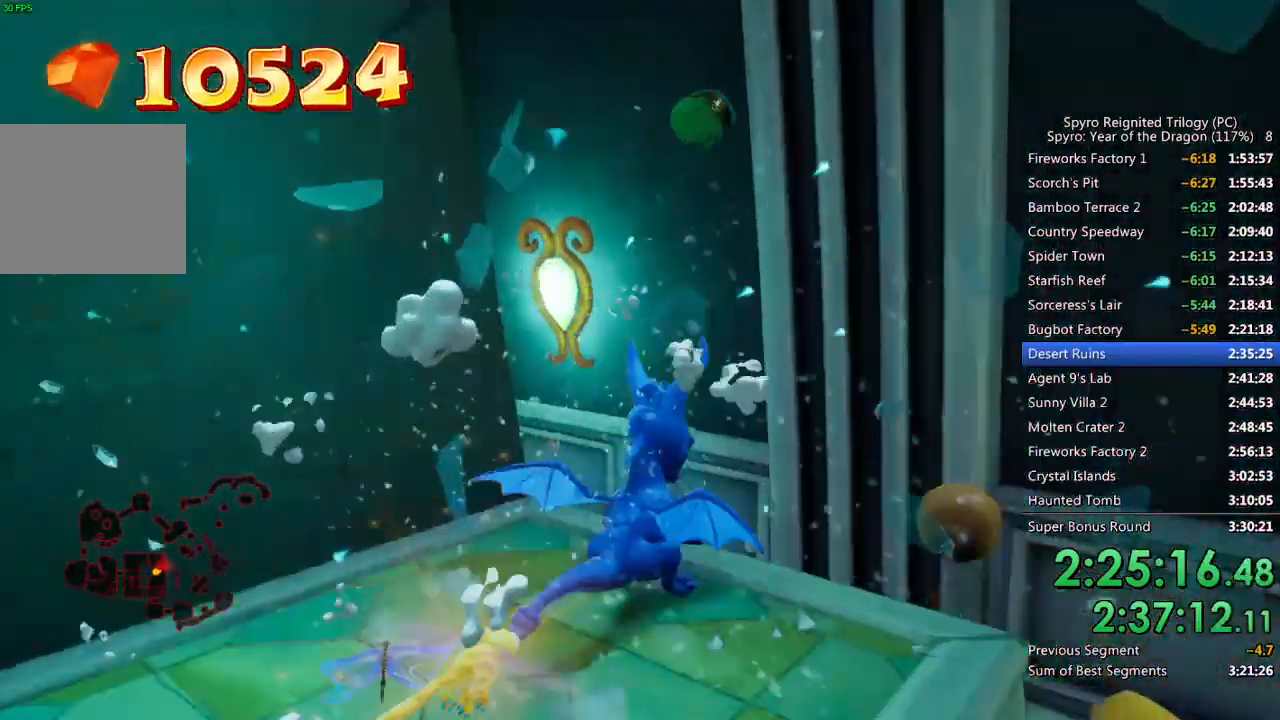
{"buttons": ["SQUARE"], "left_stick": "up-left", "right_stick": "center", "events": [[67, "CROSS", "down"], [100, "left_stick", "left"], [317, "CROSS", "up"], [500, "left_stick", "up-left"]]}
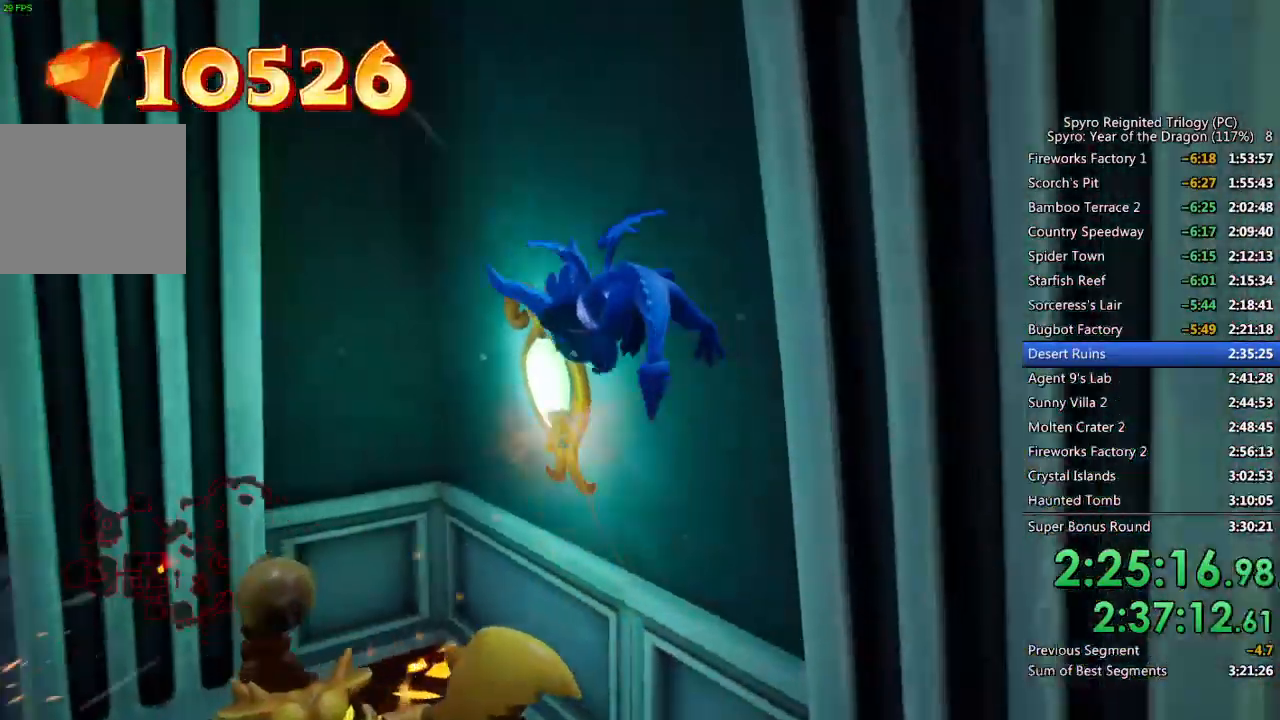
{"buttons": [], "left_stick": "left", "right_stick": "left", "events": [[167, "left_stick", "center"], [217, "SQUARE", "up"], [333, "right_stick", "left"], [367, "left_stick", "left"]]}
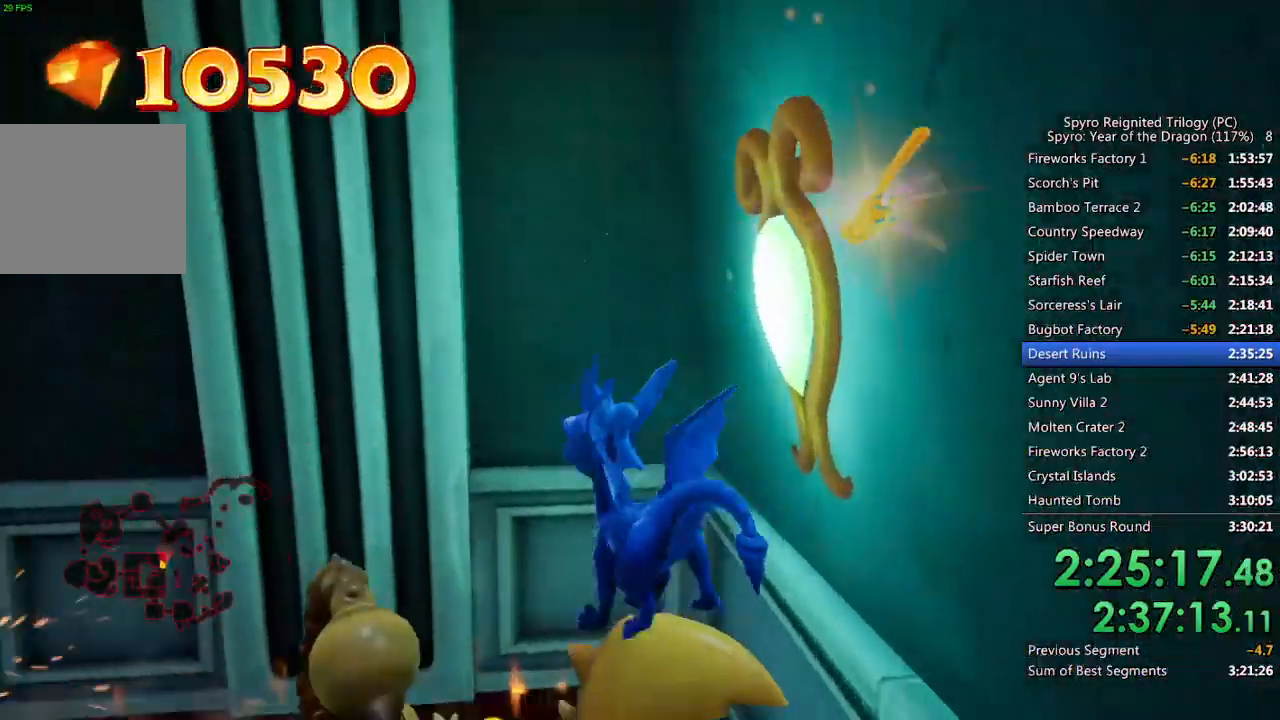
{"buttons": ["SQUARE"], "left_stick": "up-left", "right_stick": "center", "events": [[17, "left_stick", "center"], [33, "right_stick", "center"], [83, "left_stick", "up-left"], [100, "CIRCLE", "down"], [183, "CIRCLE", "up"], [283, "right_stick", "left"], [383, "right_stick", "center"], [417, "SQUARE", "down"]]}
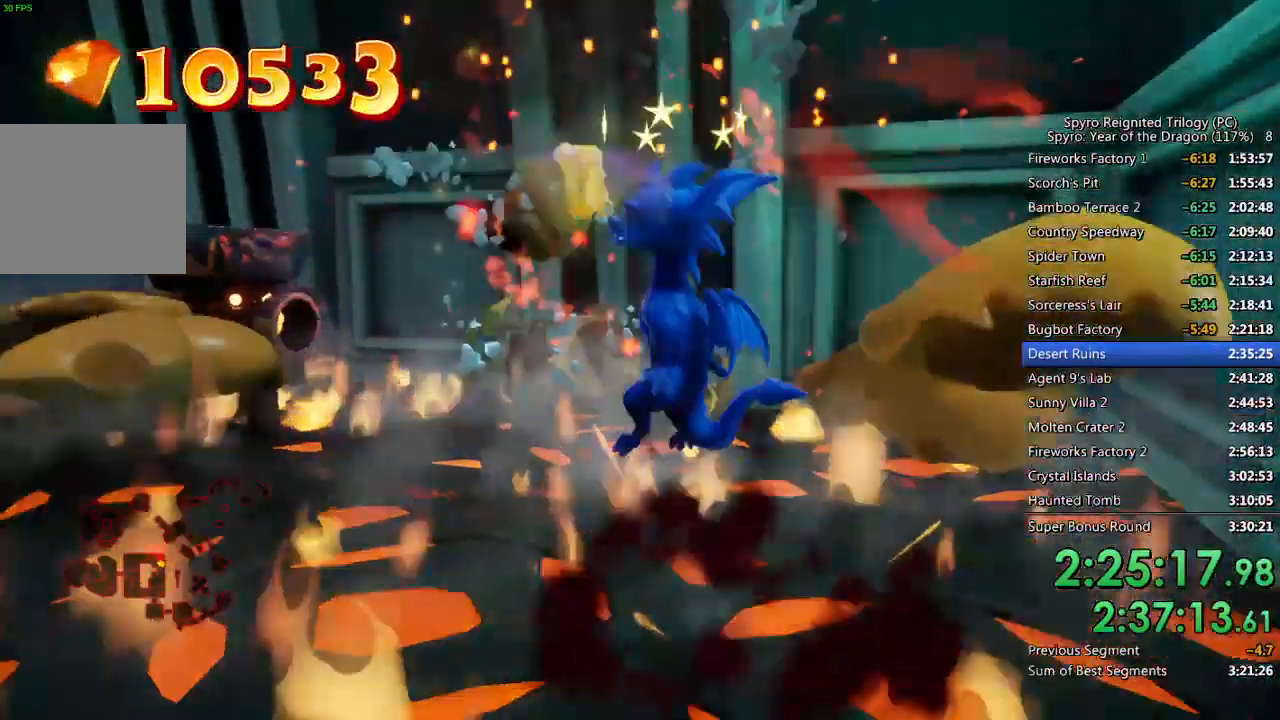
{"buttons": [], "left_stick": "up-left", "right_stick": "center", "events": [[117, "left_stick", "up"], [167, "SQUARE", "up"], [183, "right_stick", "down-left"], [217, "left_stick", "up-left"], [483, "right_stick", "center"]]}
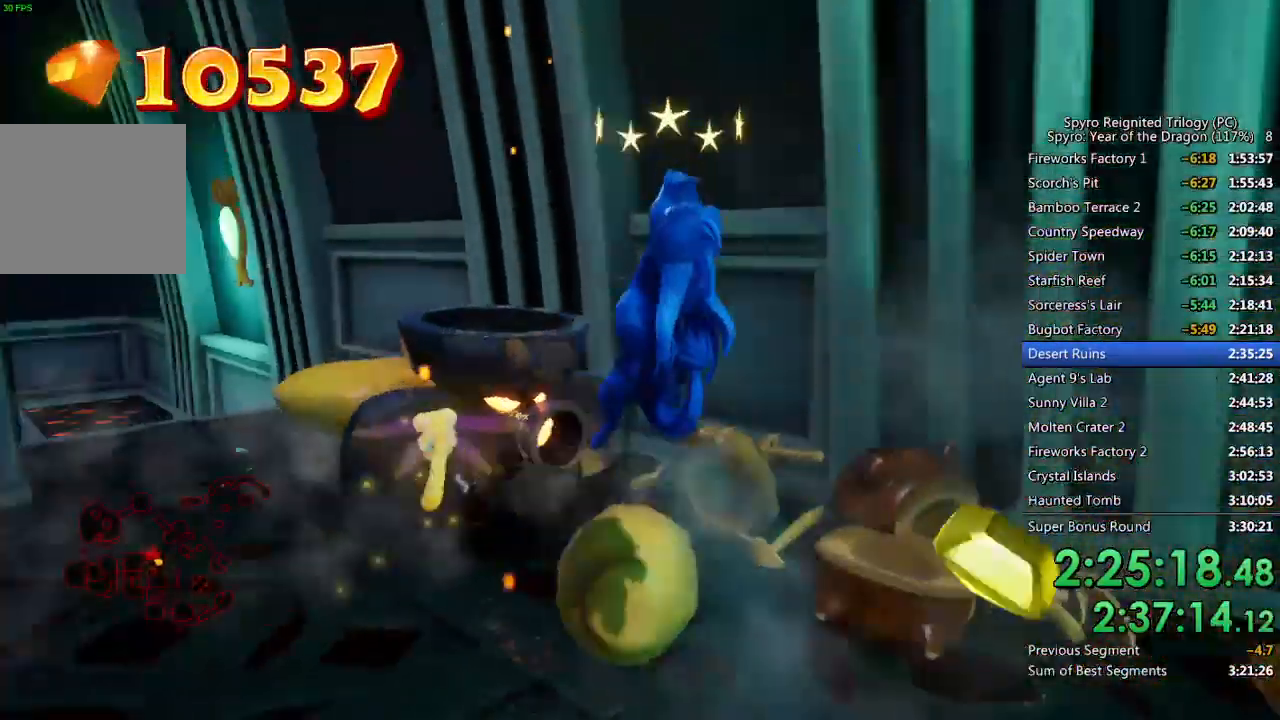
{"buttons": [], "left_stick": "center", "right_stick": "left", "events": [[17, "SQUARE", "down"], [117, "SQUARE", "up"], [167, "SQUARE", "down"], [417, "SQUARE", "up"], [433, "left_stick", "center"], [433, "right_stick", "left"]]}
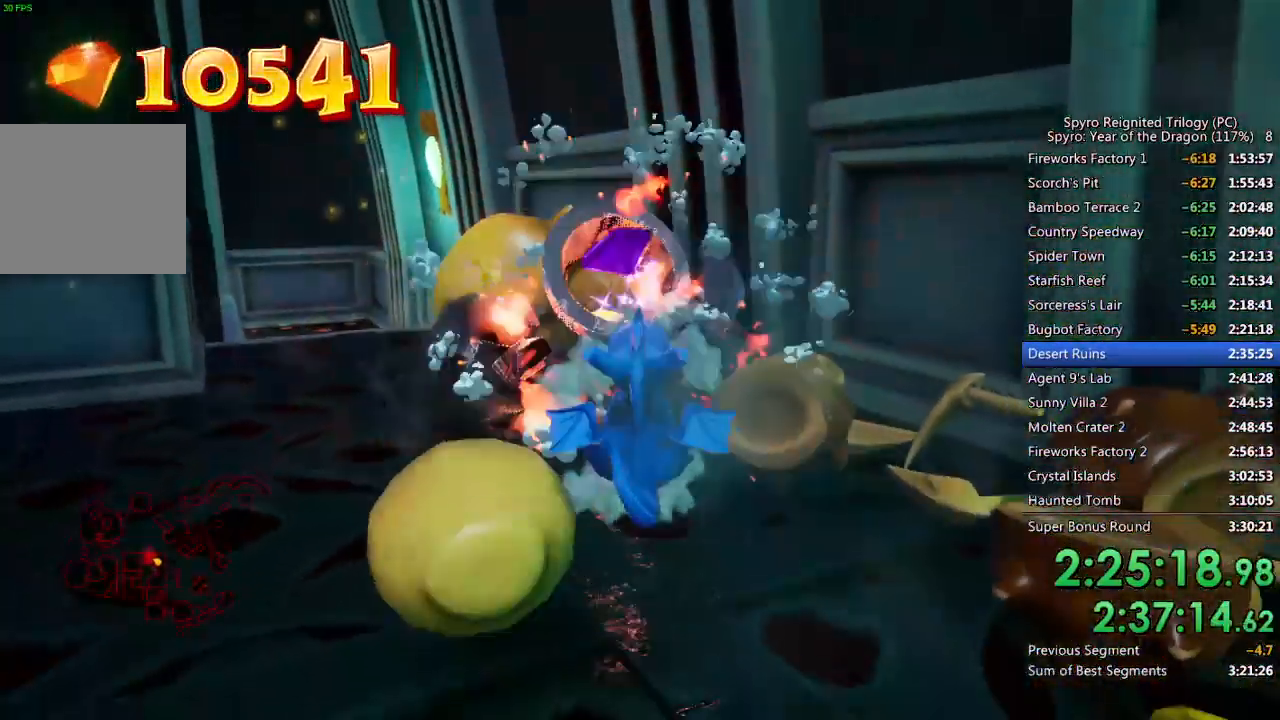
{"buttons": ["L2"], "left_stick": "down-left", "right_stick": "left", "events": [[83, "left_stick", "down"], [200, "left_stick", "down-left"], [433, "L2", "down"]]}